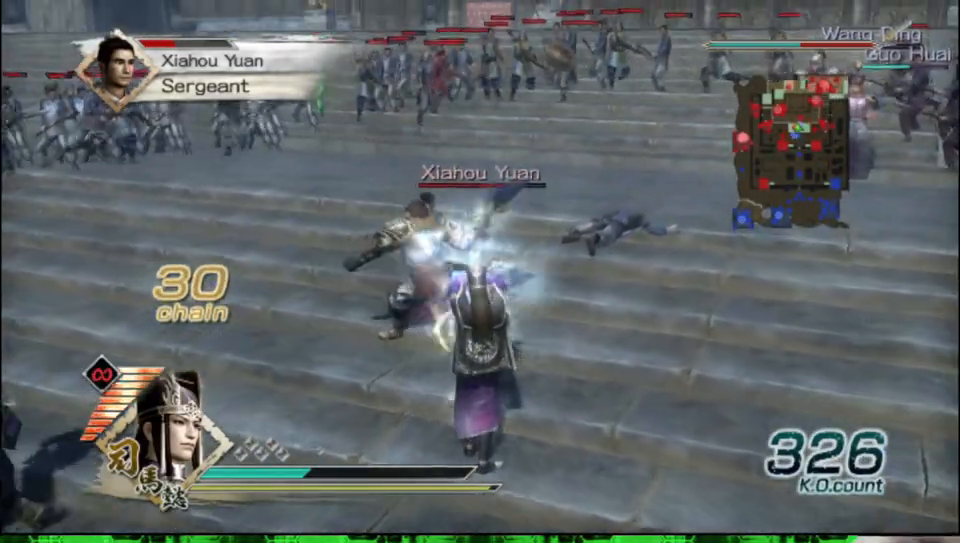
Gameplay with a controller (Xbox layout); each line is a JSON object with the inputs held at the frame after it. "events" lists button and stick changes between this image and that frame as [ms after this image, input, new state], when the widget could be followed in between.
{"buttons": [], "left_stick": "up-left", "right_stick": "center", "events": [[183, "left_stick", "up-left"]]}
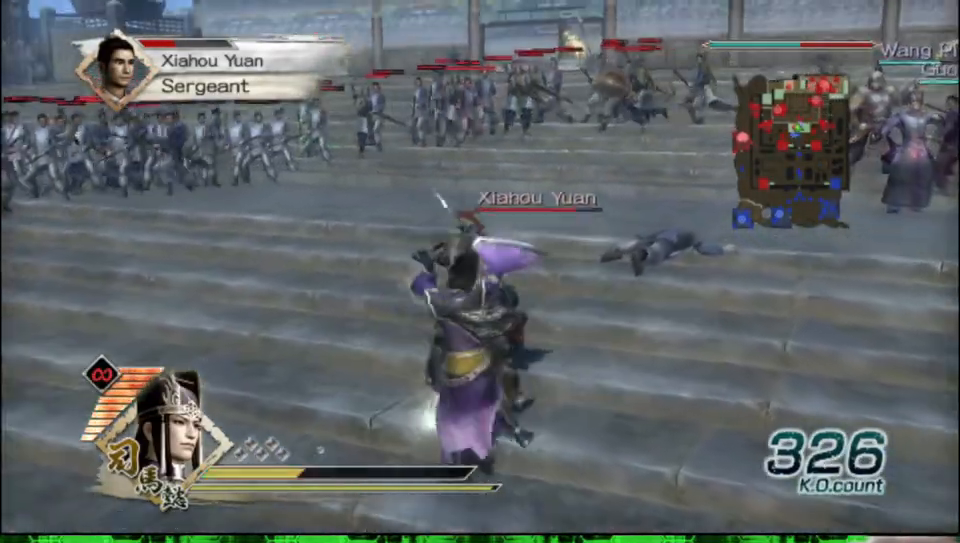
{"buttons": [], "left_stick": "up-right", "right_stick": "center", "events": [[17, "left_stick", "center"], [100, "left_stick", "up-right"], [200, "left_stick", "up"], [383, "left_stick", "up-right"]]}
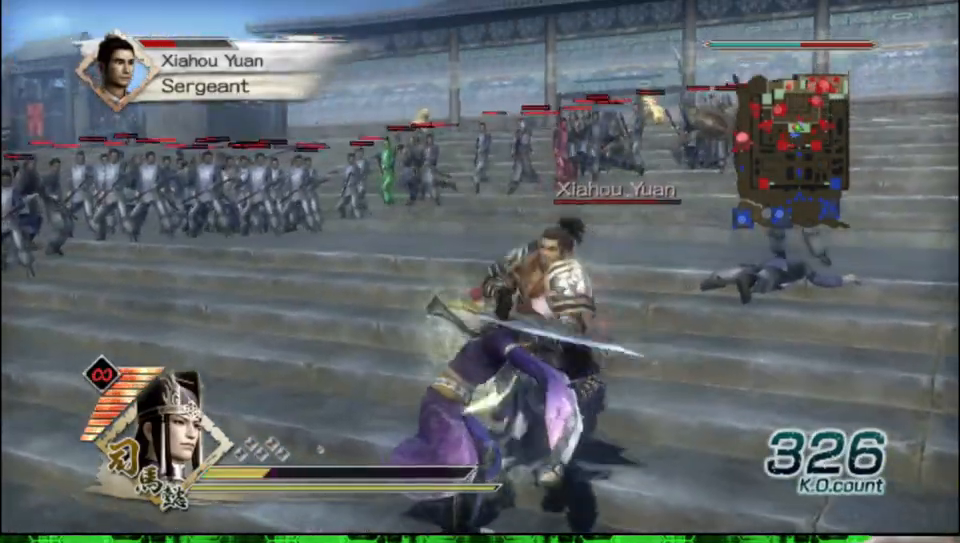
{"buttons": [], "left_stick": "down-right", "right_stick": "center", "events": [[100, "left_stick", "right"], [467, "left_stick", "down-right"]]}
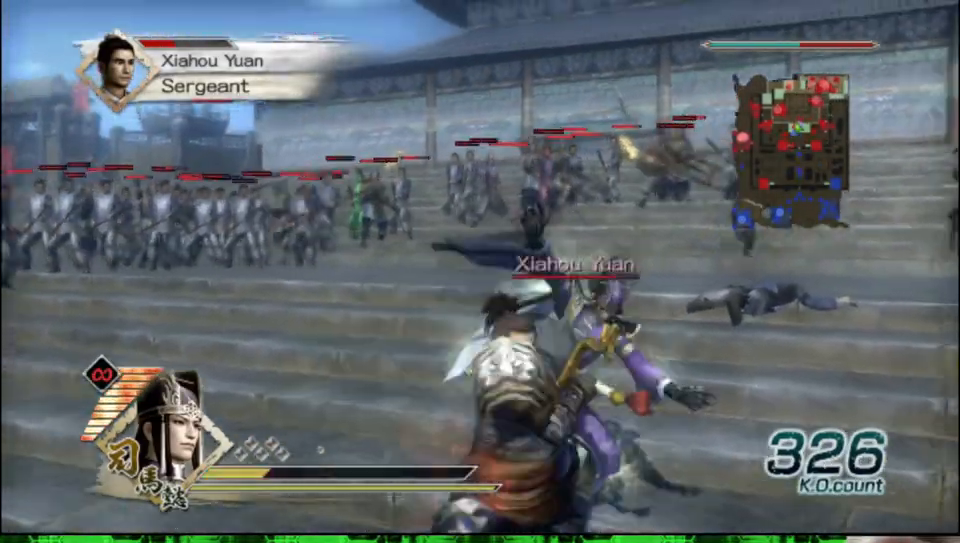
{"buttons": [], "left_stick": "down-left", "right_stick": "center", "events": [[117, "L3", "down"], [317, "left_stick", "down"], [367, "L3", "up"], [433, "left_stick", "down-left"]]}
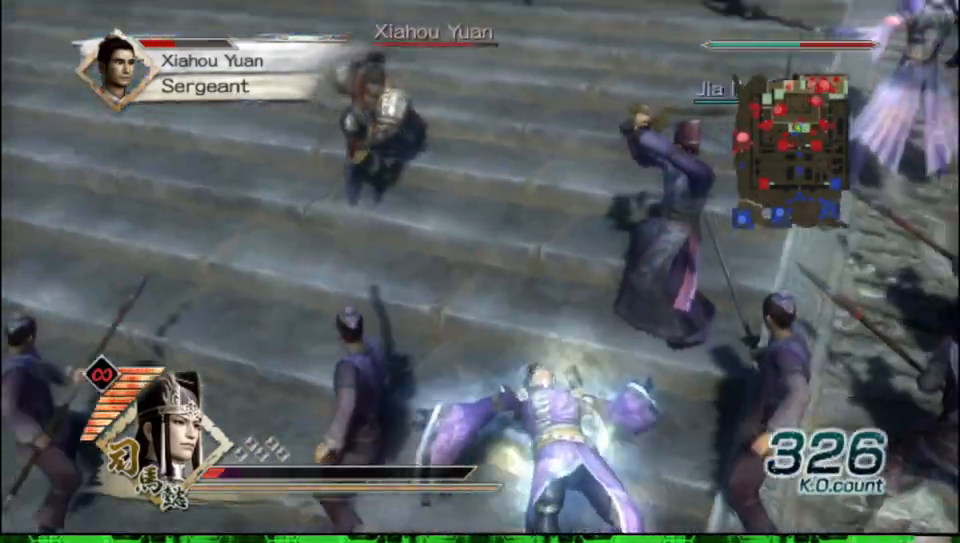
{"buttons": [], "left_stick": "center", "right_stick": "center", "events": [[83, "left_stick", "center"]]}
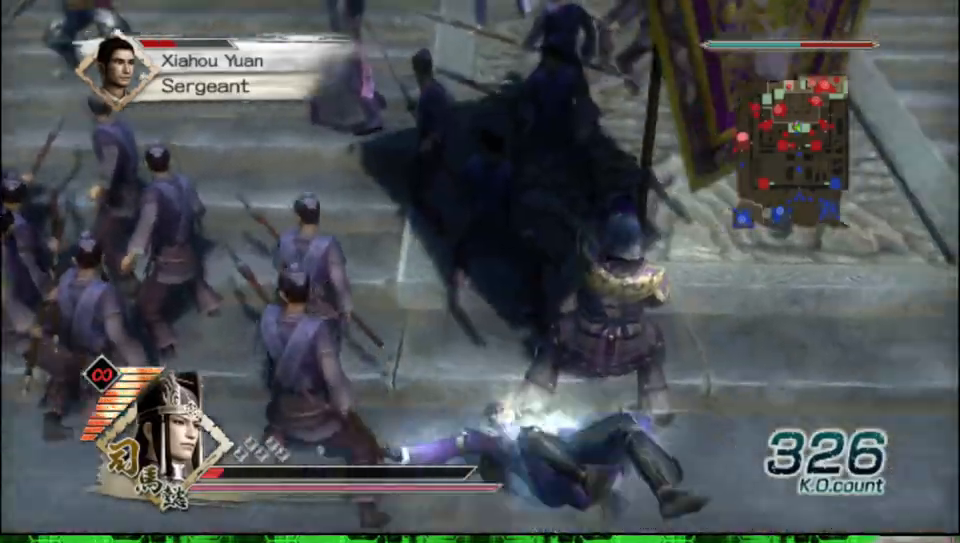
{"buttons": [], "left_stick": "left", "right_stick": "right", "events": [[50, "left_stick", "left"], [450, "right_stick", "right"]]}
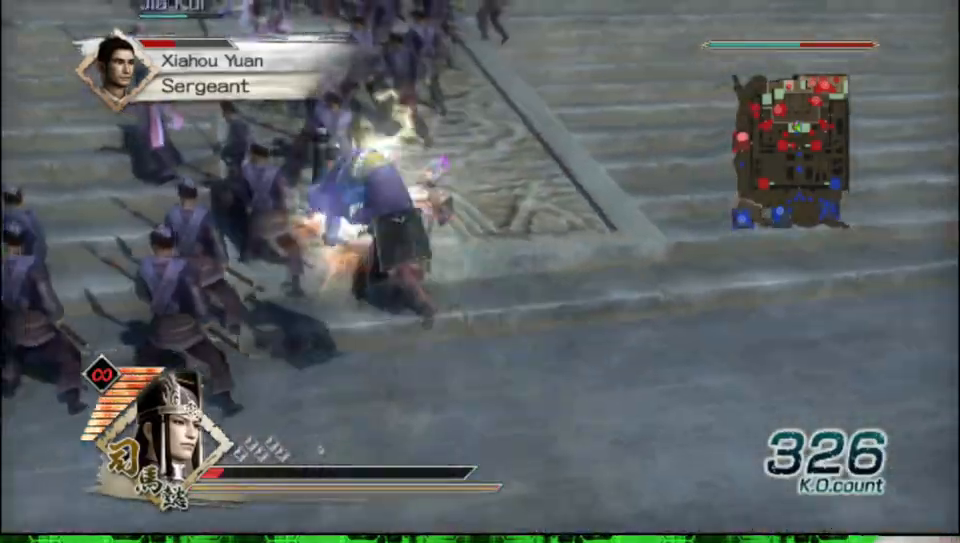
{"buttons": [], "left_stick": "up-right", "right_stick": "center", "events": [[67, "left_stick", "up-left"], [167, "left_stick", "up"], [200, "right_stick", "center"], [317, "left_stick", "up-right"]]}
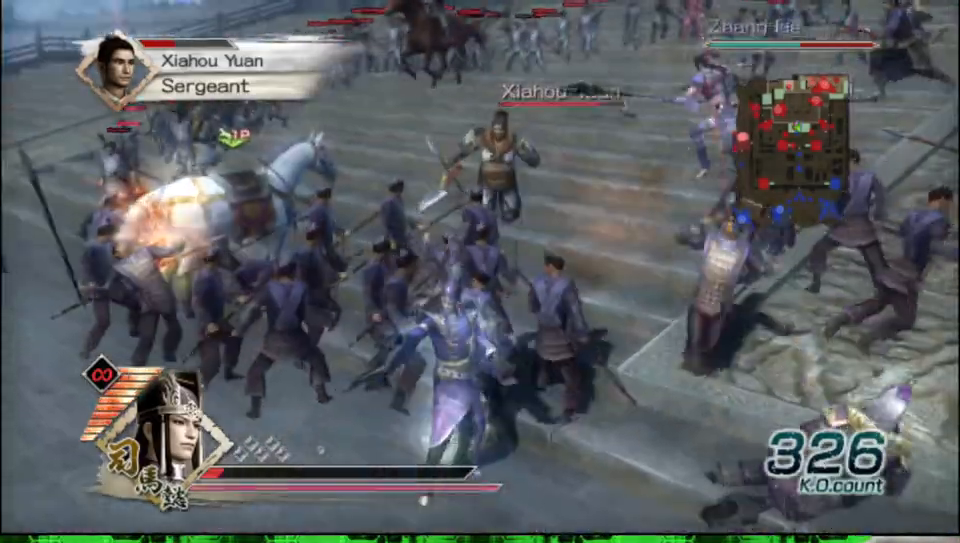
{"buttons": ["B"], "left_stick": "up", "right_stick": "center", "events": [[100, "left_stick", "up"], [350, "B", "down"]]}
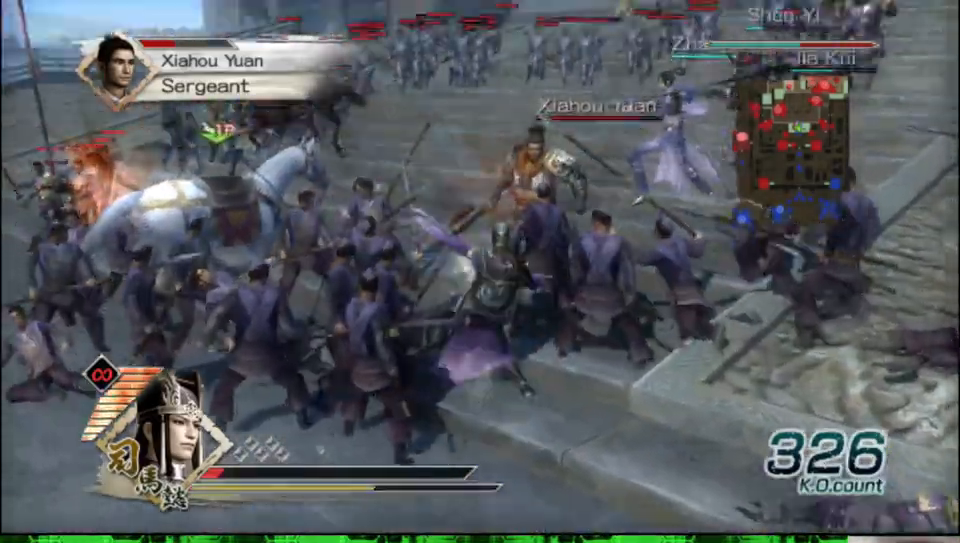
{"buttons": ["B"], "left_stick": "center", "right_stick": "center", "events": [[350, "left_stick", "center"]]}
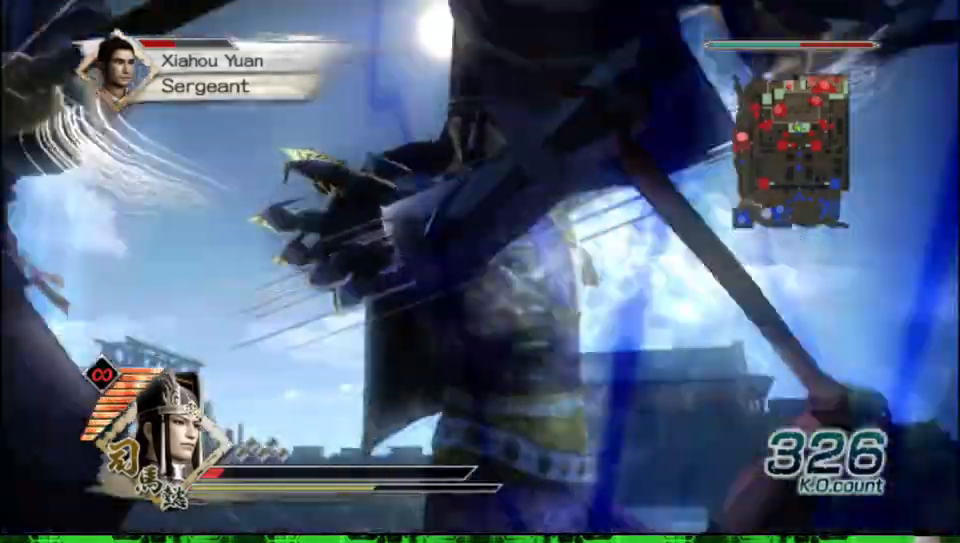
{"buttons": ["B"], "left_stick": "center", "right_stick": "center", "events": []}
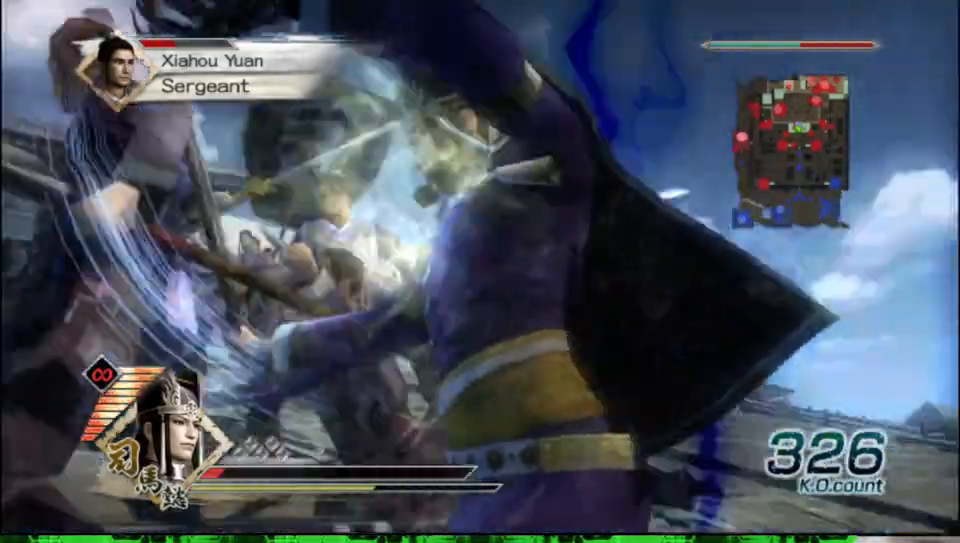
{"buttons": ["B"], "left_stick": "center", "right_stick": "center", "events": []}
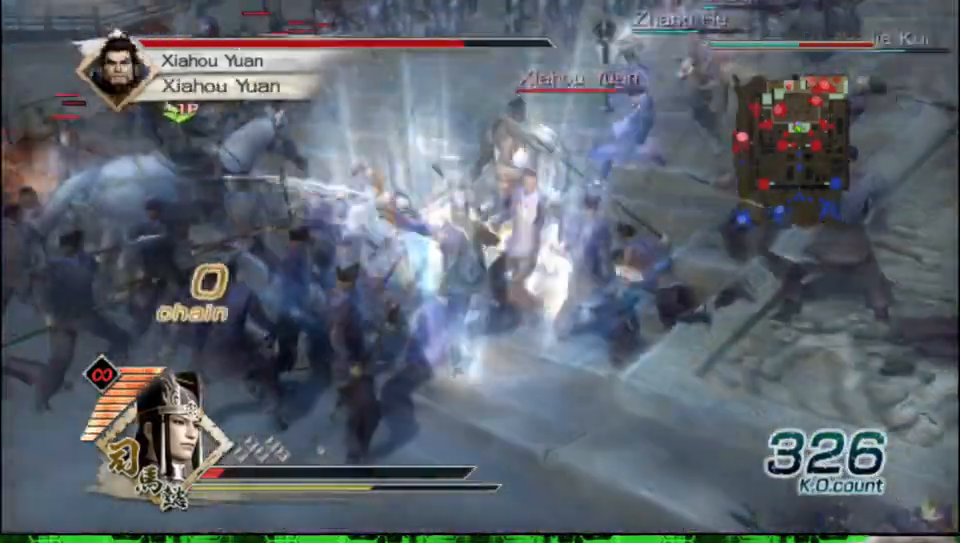
{"buttons": ["B"], "left_stick": "up", "right_stick": "center", "events": [[50, "left_stick", "up-right"], [433, "left_stick", "up"]]}
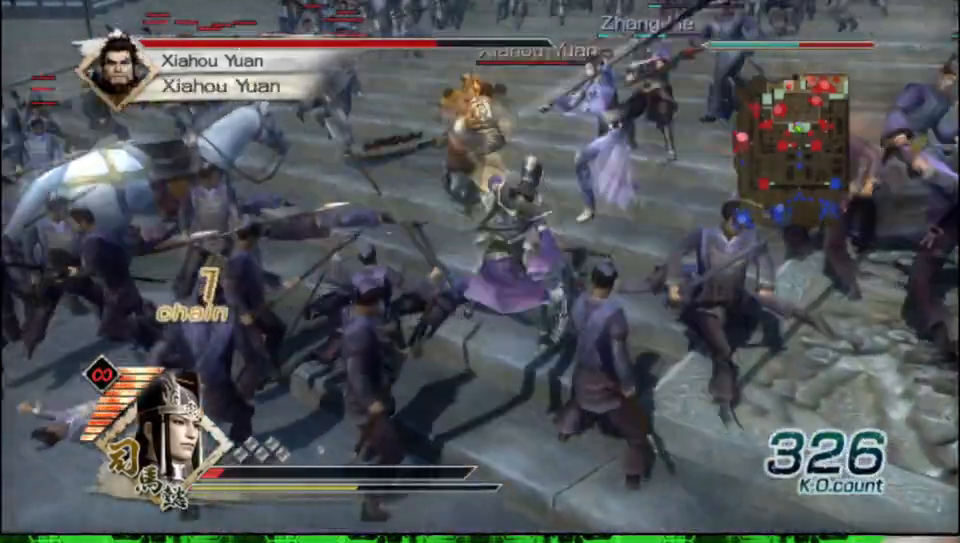
{"buttons": ["B"], "left_stick": "up-left", "right_stick": "center", "events": [[283, "left_stick", "up-left"]]}
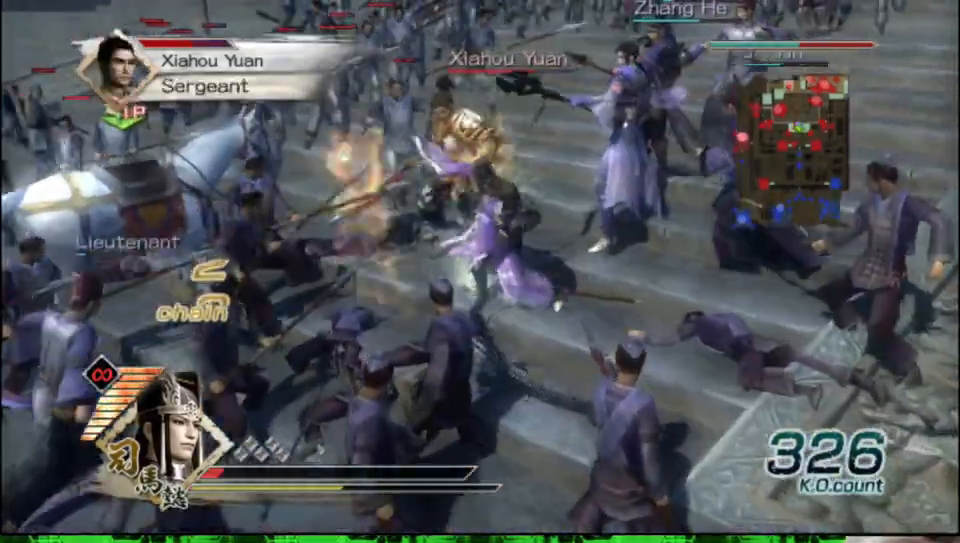
{"buttons": ["B"], "left_stick": "up", "right_stick": "center", "events": [[317, "left_stick", "up"]]}
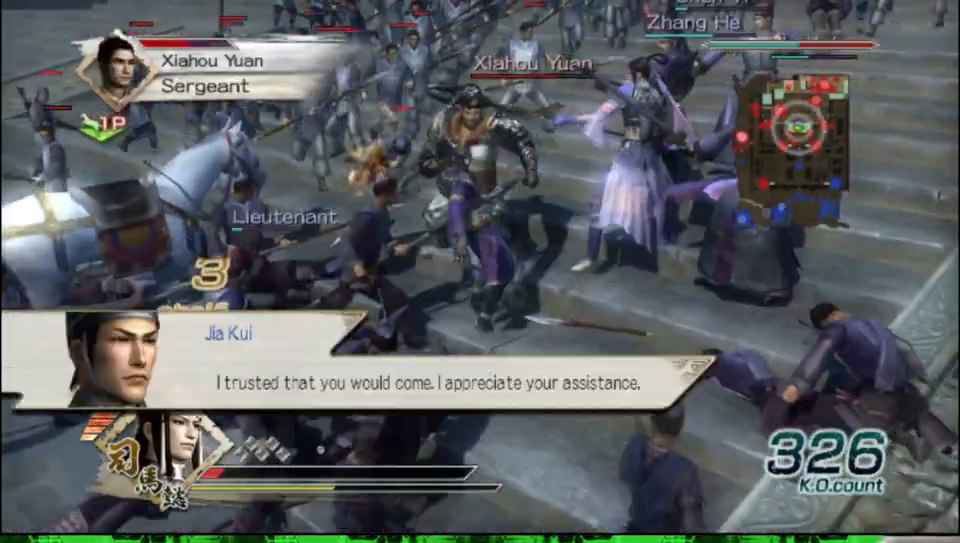
{"buttons": ["B"], "left_stick": "up", "right_stick": "center", "events": []}
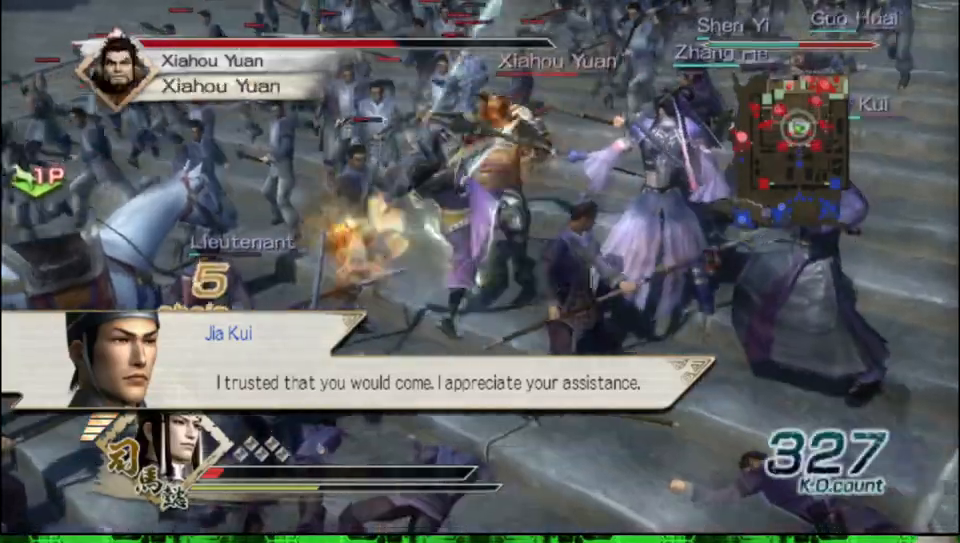
{"buttons": ["B"], "left_stick": "up", "right_stick": "center", "events": []}
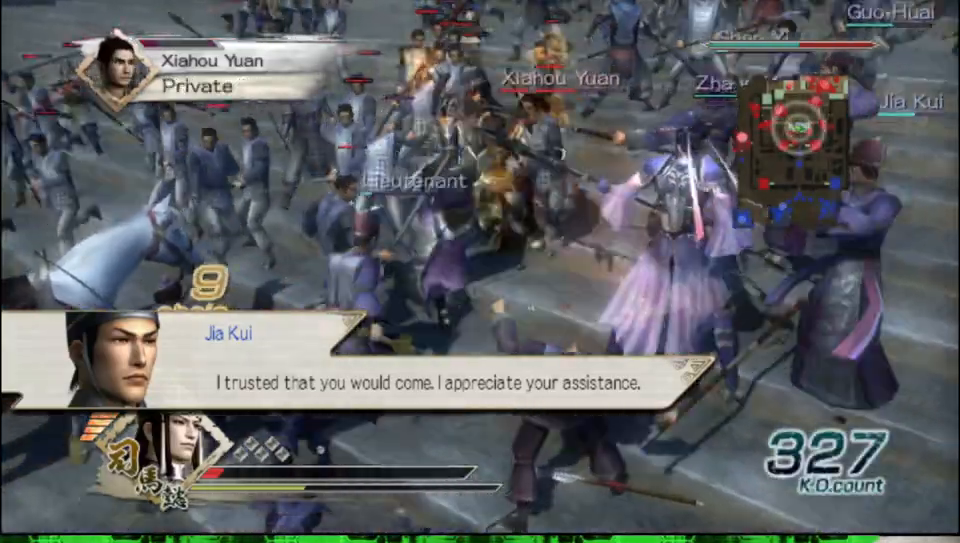
{"buttons": ["B"], "left_stick": "up", "right_stick": "center", "events": []}
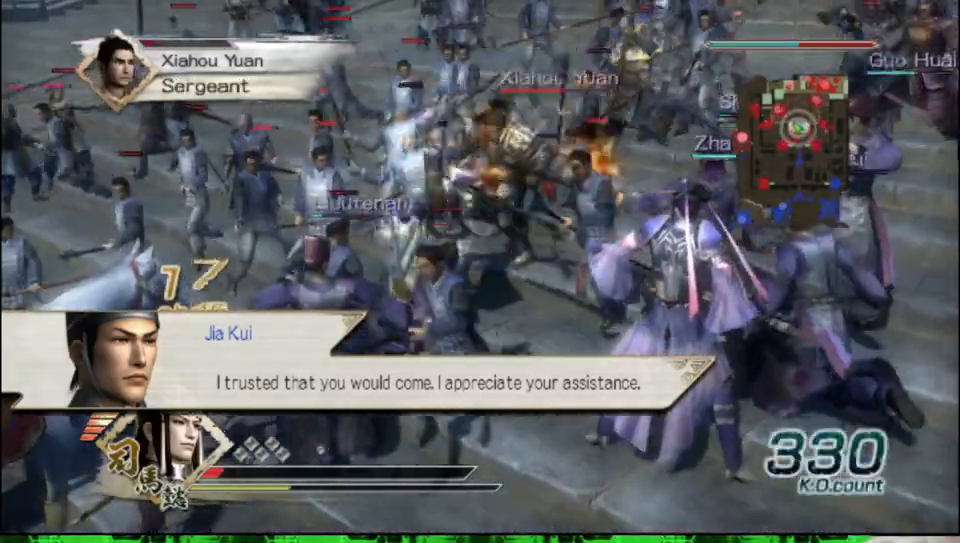
{"buttons": ["B"], "left_stick": "up", "right_stick": "center", "events": []}
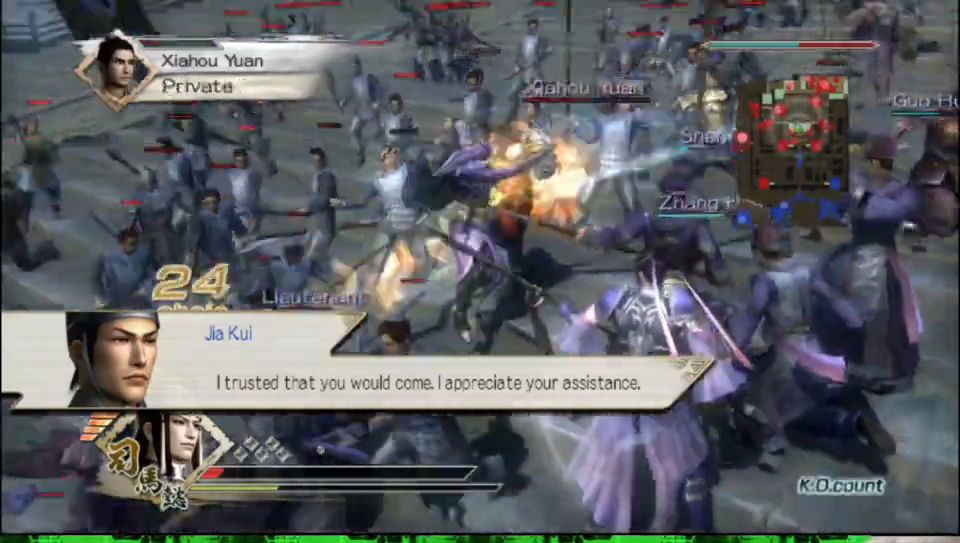
{"buttons": ["B"], "left_stick": "up", "right_stick": "center", "events": []}
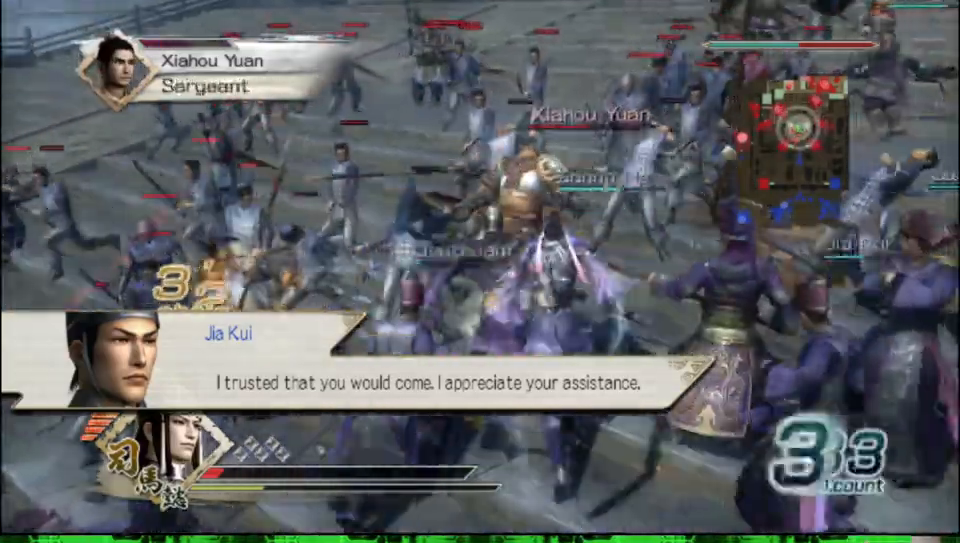
{"buttons": ["B"], "left_stick": "up", "right_stick": "center", "events": []}
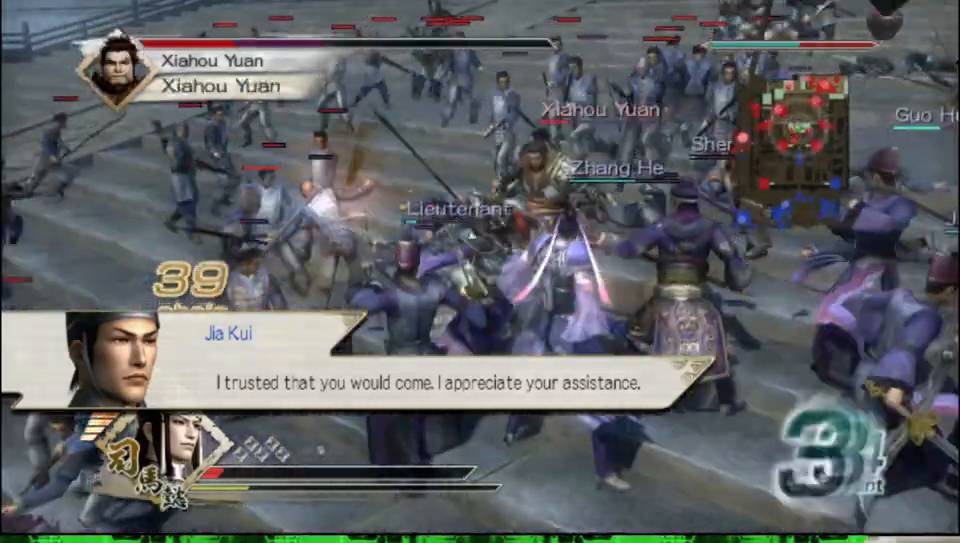
{"buttons": ["B"], "left_stick": "up", "right_stick": "center", "events": []}
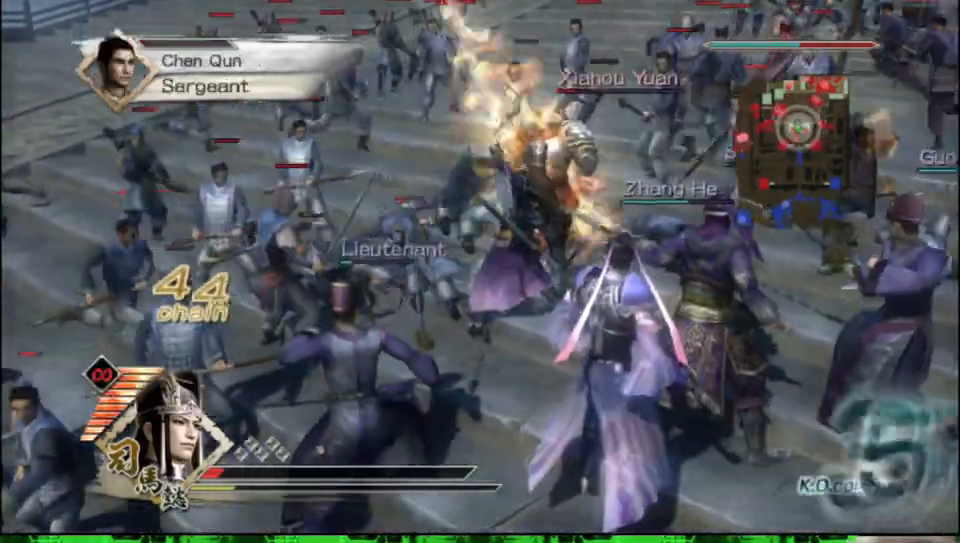
{"buttons": ["B"], "left_stick": "up", "right_stick": "center", "events": []}
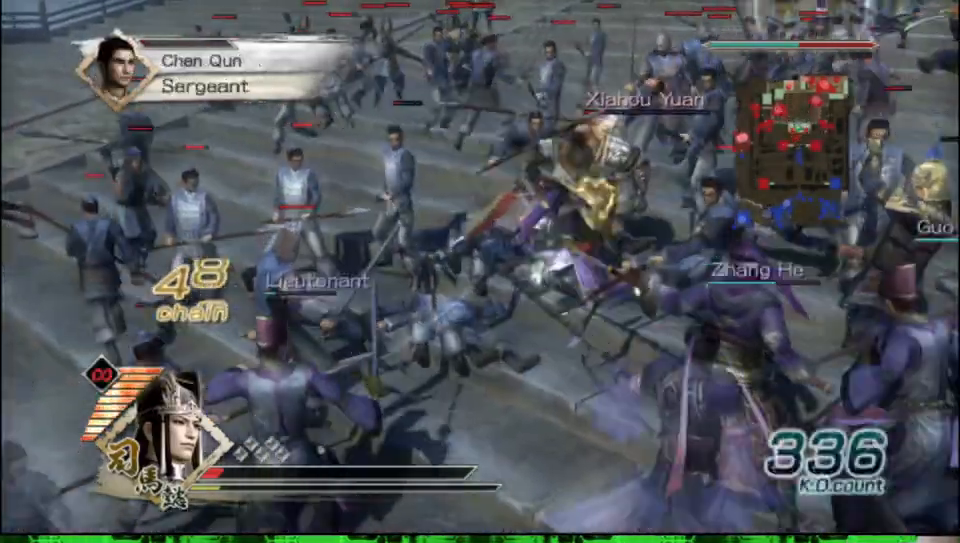
{"buttons": ["B"], "left_stick": "up", "right_stick": "center", "events": []}
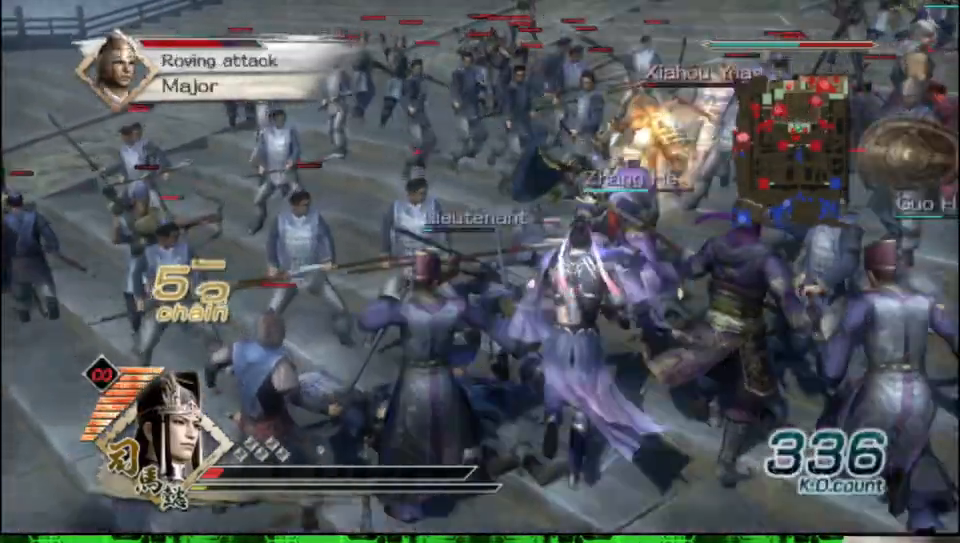
{"buttons": ["B"], "left_stick": "up", "right_stick": "center", "events": []}
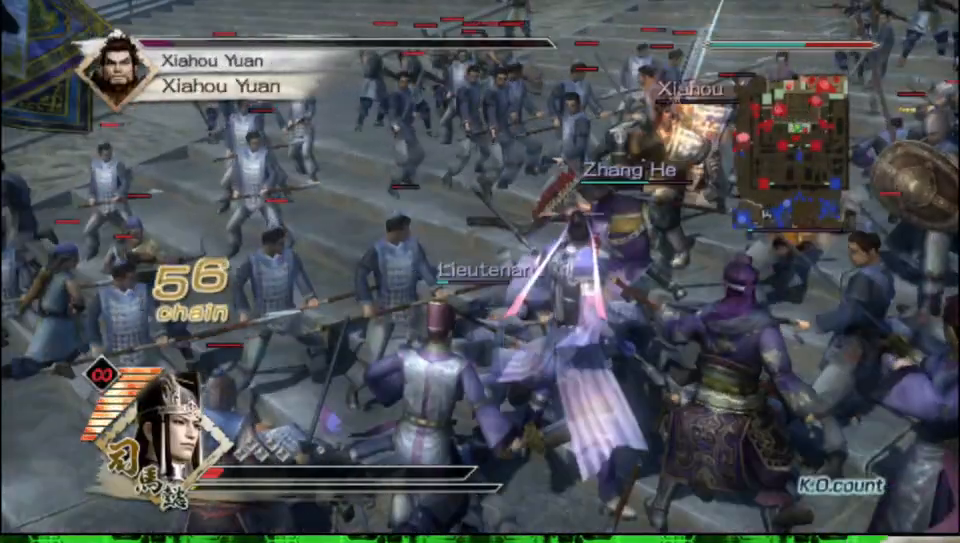
{"buttons": ["B"], "left_stick": "up", "right_stick": "center", "events": []}
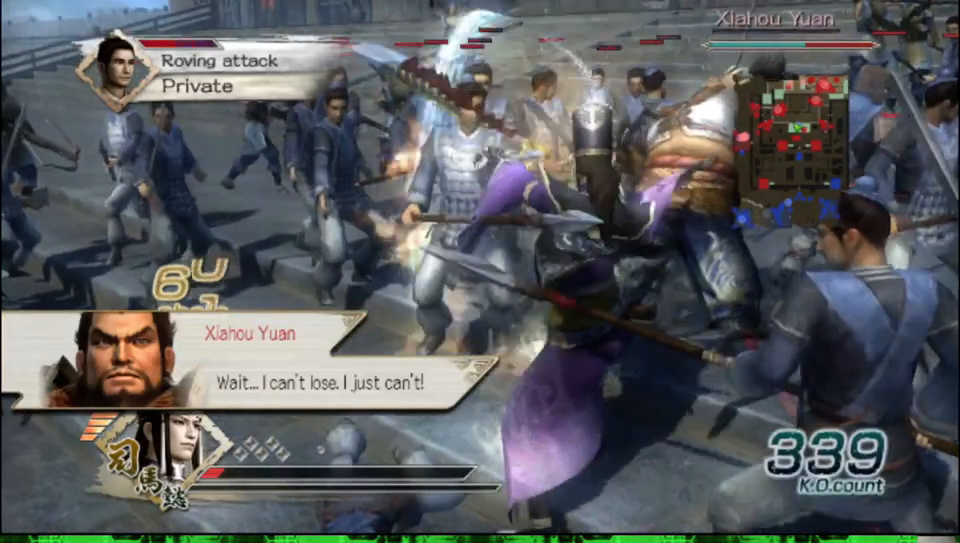
{"buttons": [], "left_stick": "center", "right_stick": "center", "events": [[17, "B", "up"], [100, "left_stick", "center"]]}
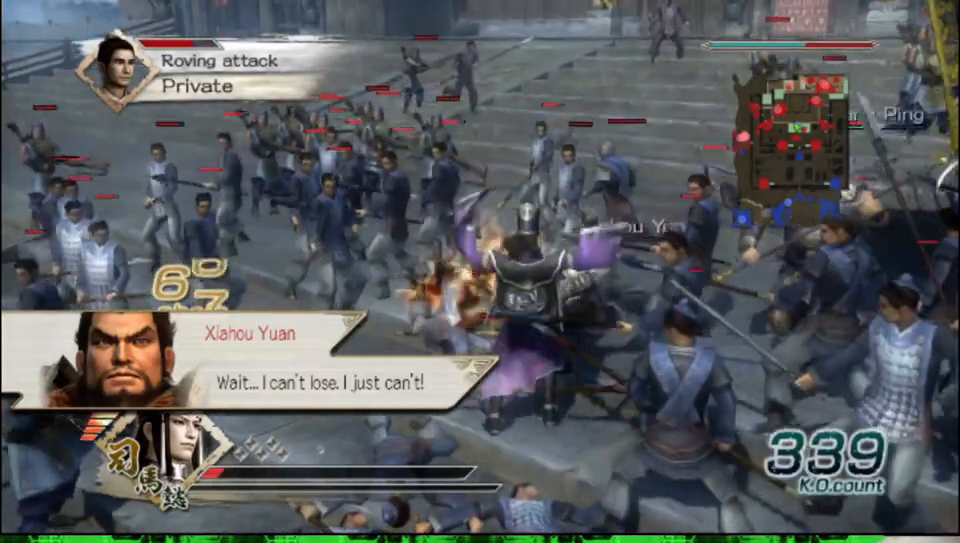
{"buttons": [], "left_stick": "up", "right_stick": "center", "events": [[233, "left_stick", "up"]]}
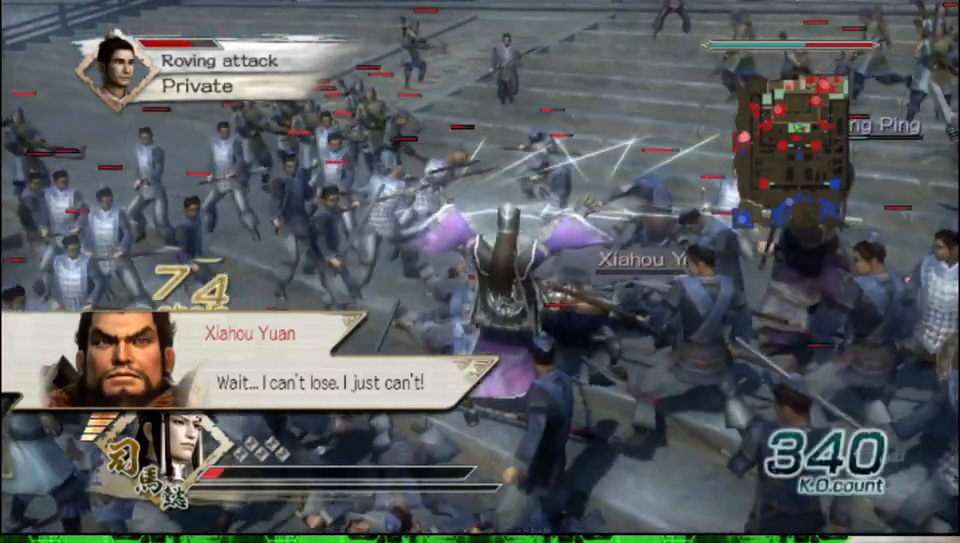
{"buttons": [], "left_stick": "up", "right_stick": "center", "events": []}
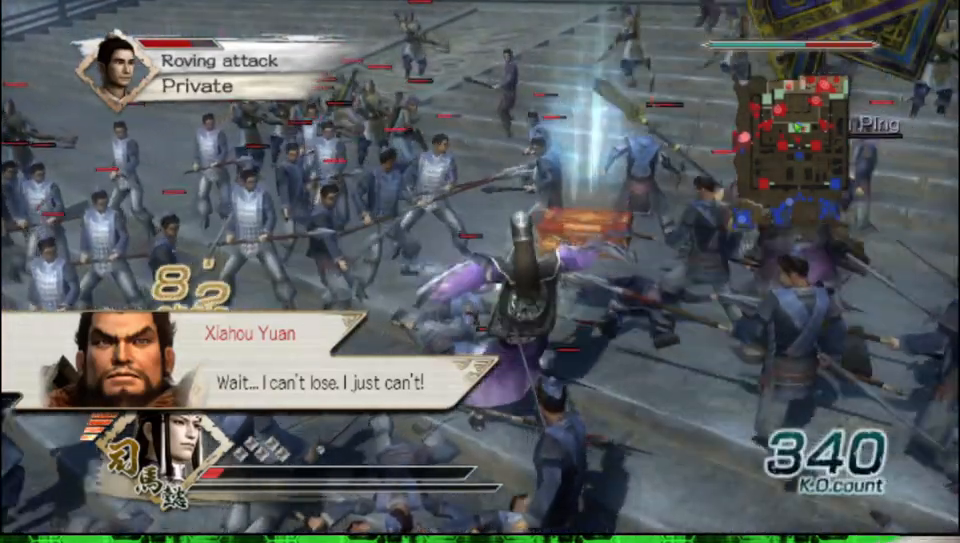
{"buttons": [], "left_stick": "up", "right_stick": "center", "events": []}
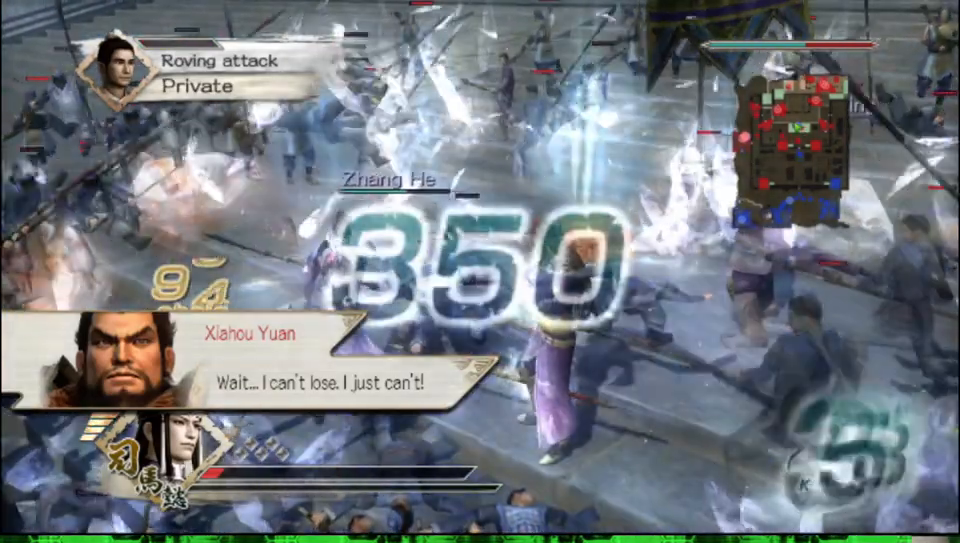
{"buttons": [], "left_stick": "center", "right_stick": "center", "events": [[50, "START", "down"], [183, "START", "up"], [267, "left_stick", "center"]]}